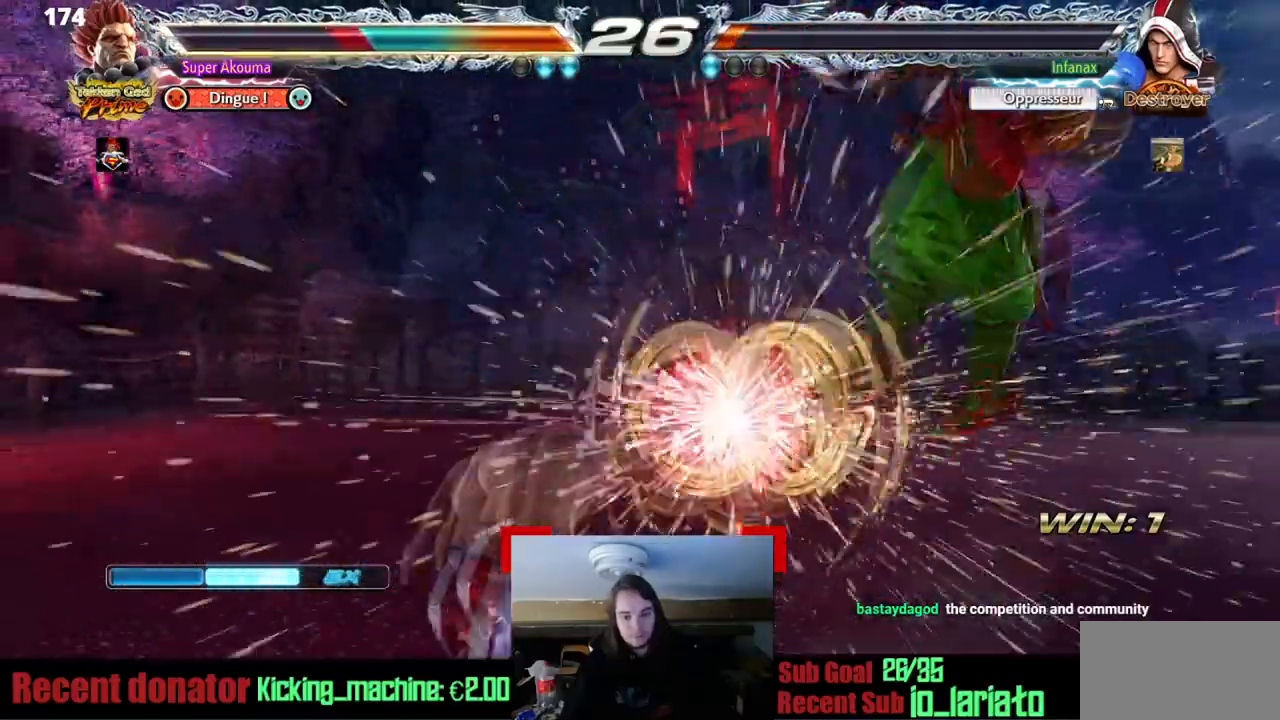
Gameplay with a controller (arcade stick); each line is a JSON object with the inputs held at the frame after it (dt_ms = milliseconds from this image to that frame). "events" lists button and stick changes between this image and that frame as [ms after this image, input, new state], when the widget could be followed in between. Not read: L3 R3 other_buttons.
{"dt_ms": 500, "buttons": [], "events": [[167, "DPAD_LEFT", "up"], [217, "SQUARE", "up"]]}
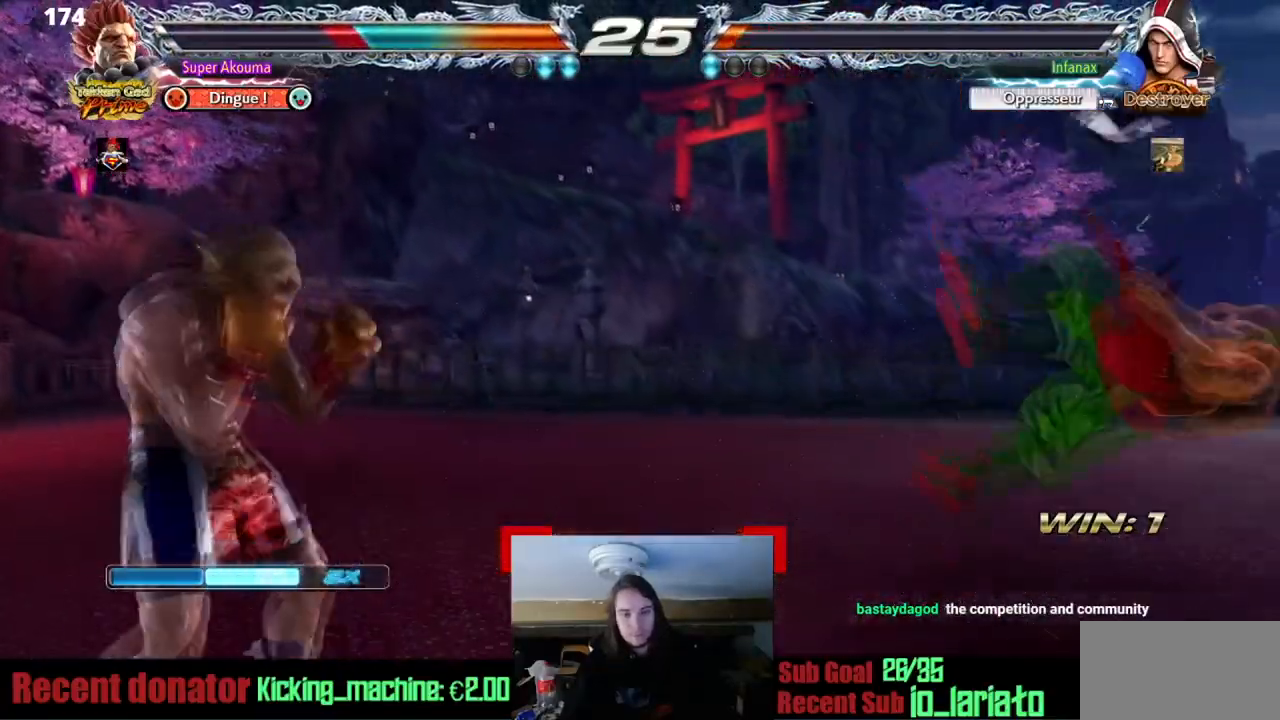
{"dt_ms": 501, "buttons": [], "events": []}
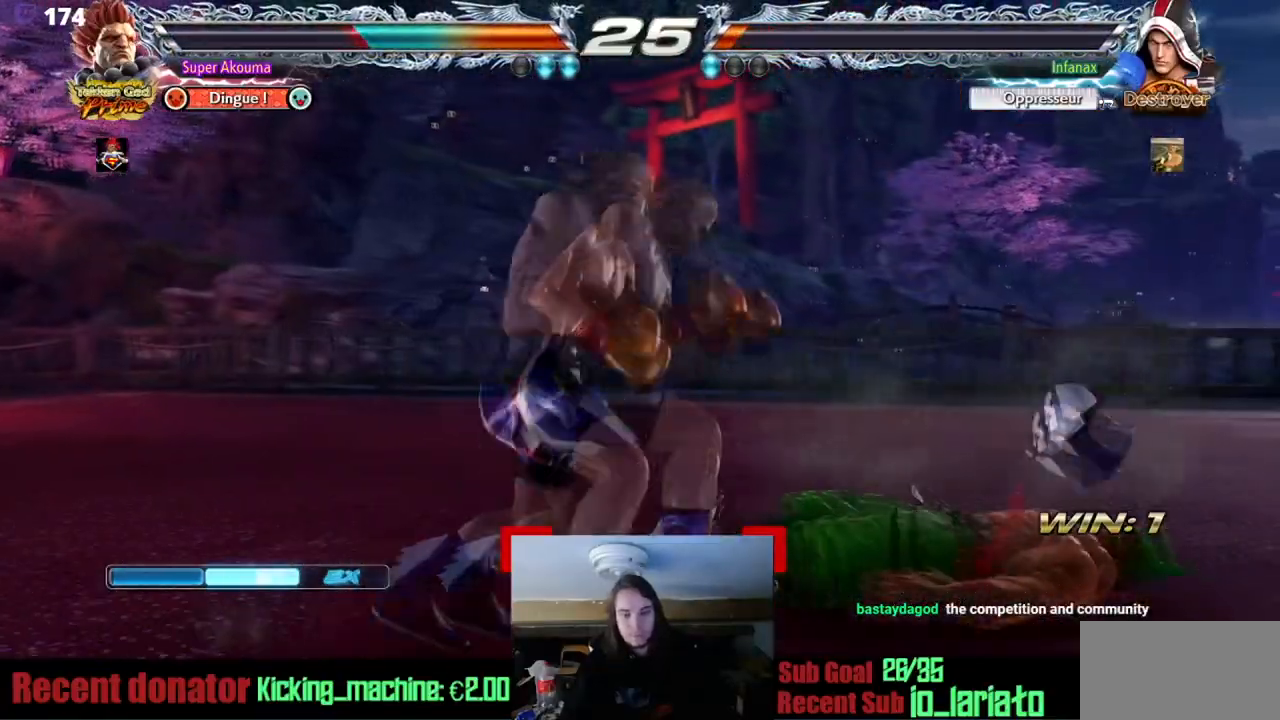
{"dt_ms": 500, "buttons": ["CROSS"], "events": [[434, "CROSS", "down"]]}
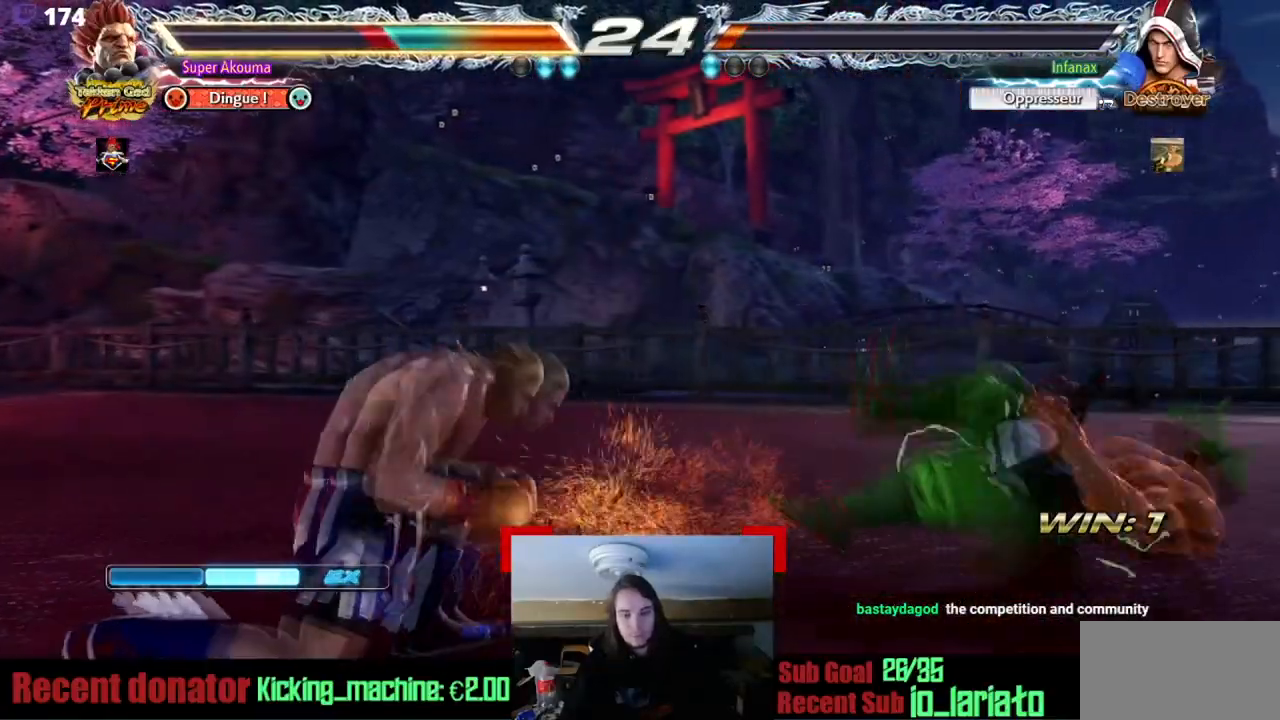
{"dt_ms": 501, "buttons": ["DPAD_RIGHT"], "events": [[51, "CROSS", "up"], [51, "DPAD_RIGHT", "down"]]}
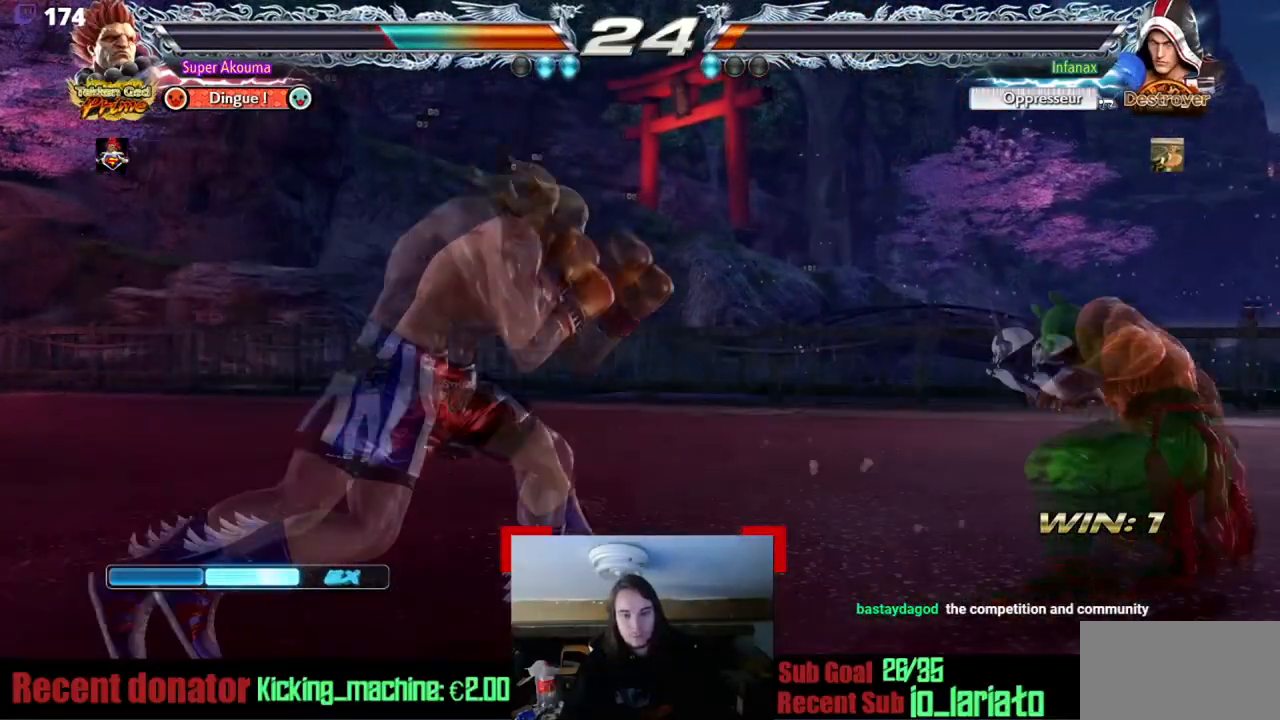
{"dt_ms": 500, "buttons": [], "events": [[133, "CIRCLE", "down"], [133, "DPAD_RIGHT", "up"], [217, "CIRCLE", "up"]]}
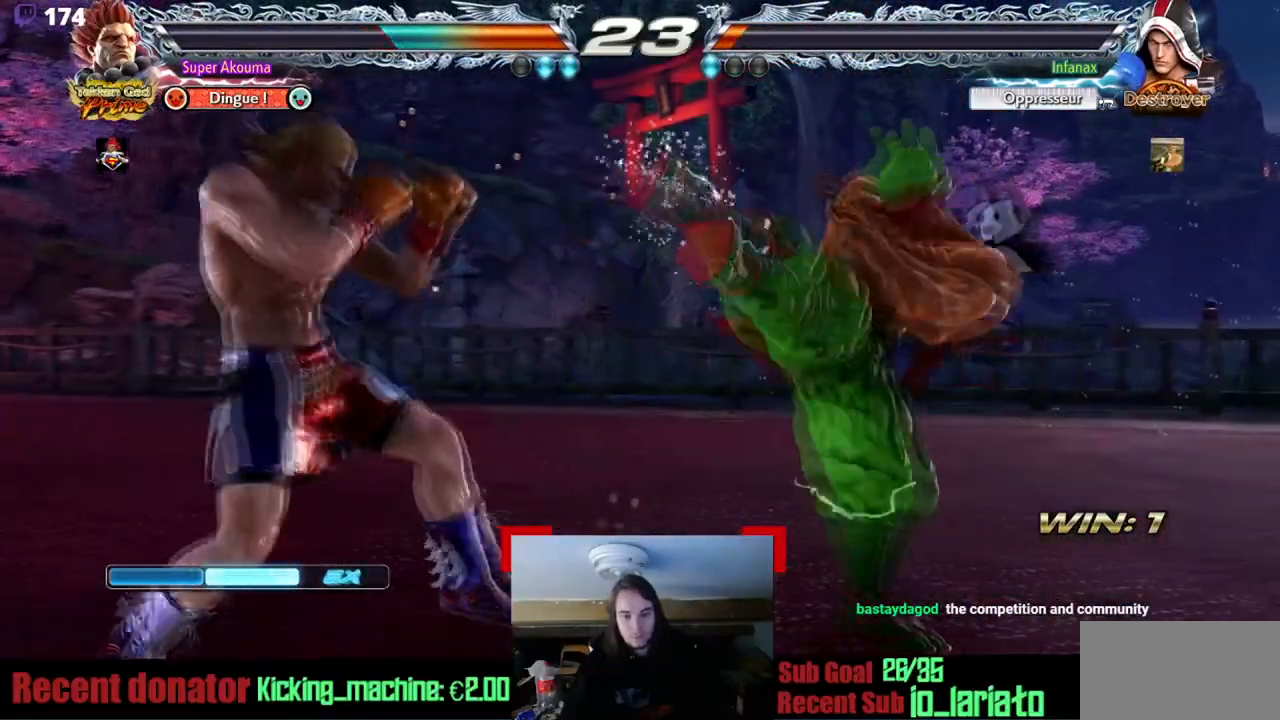
{"dt_ms": 501, "buttons": ["DPAD_RIGHT"], "events": [[50, "DPAD_RIGHT", "down"]]}
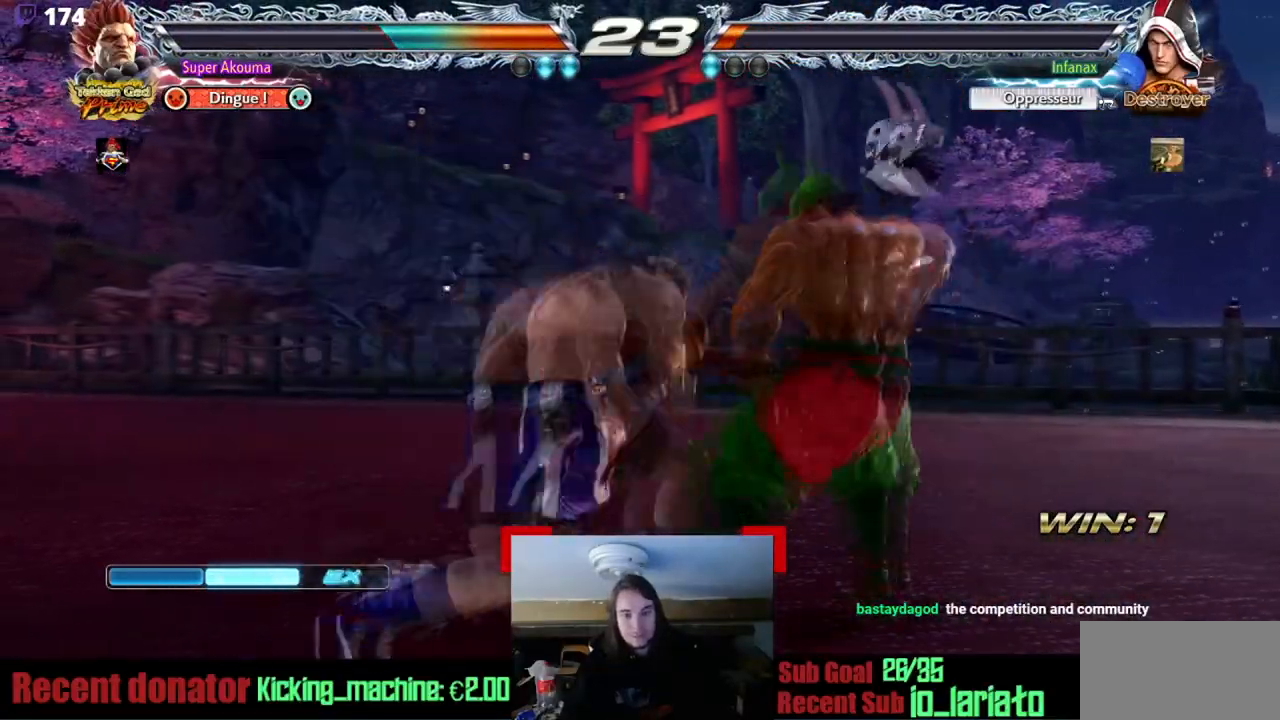
{"dt_ms": 500, "buttons": ["DPAD_RIGHT"], "events": [[150, "DPAD_DOWN", "down"], [300, "DPAD_DOWN", "up"], [367, "DPAD_RIGHT", "up"], [434, "DPAD_RIGHT", "down"]]}
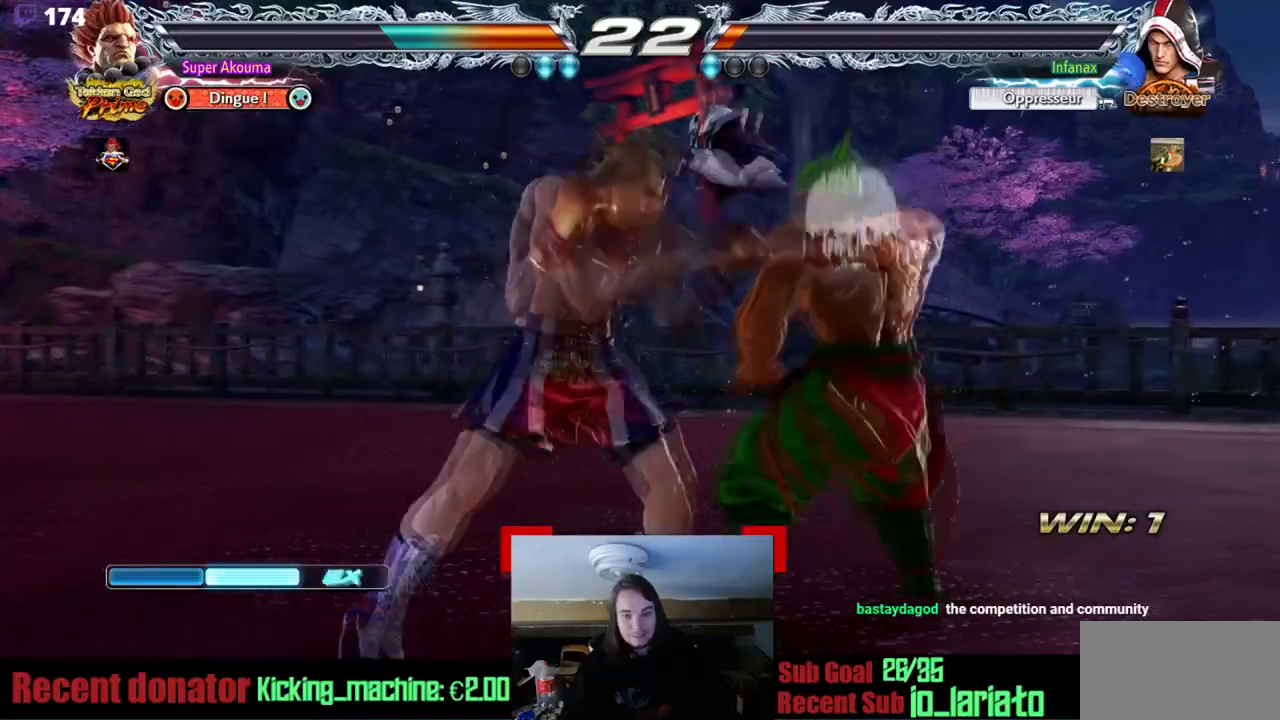
{"dt_ms": 501, "buttons": ["DPAD_DOWN", "DPAD_RIGHT"], "events": [[101, "DPAD_DOWN", "down"]]}
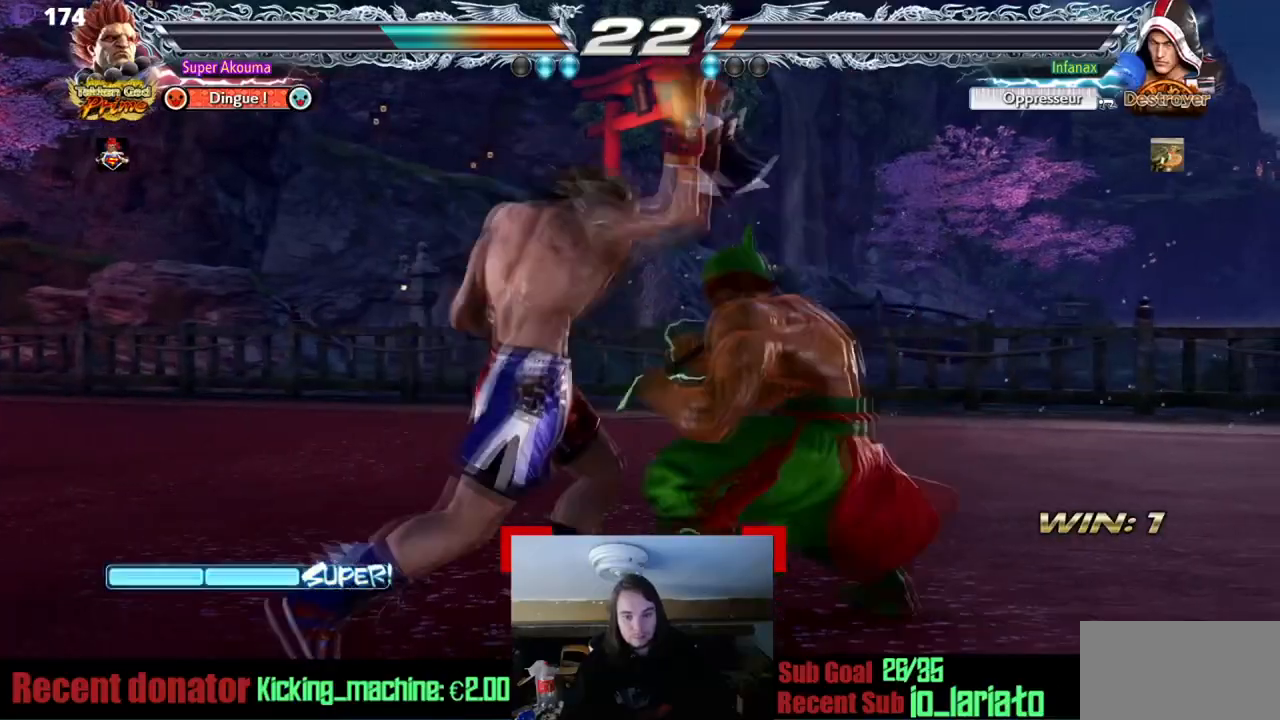
{"dt_ms": 984, "buttons": ["DPAD_RIGHT"], "events": [[167, "DPAD_RIGHT", "up"], [183, "DPAD_DOWN", "up"], [200, "CIRCLE", "down"], [517, "CIRCLE", "up"], [701, "DPAD_RIGHT", "down"]]}
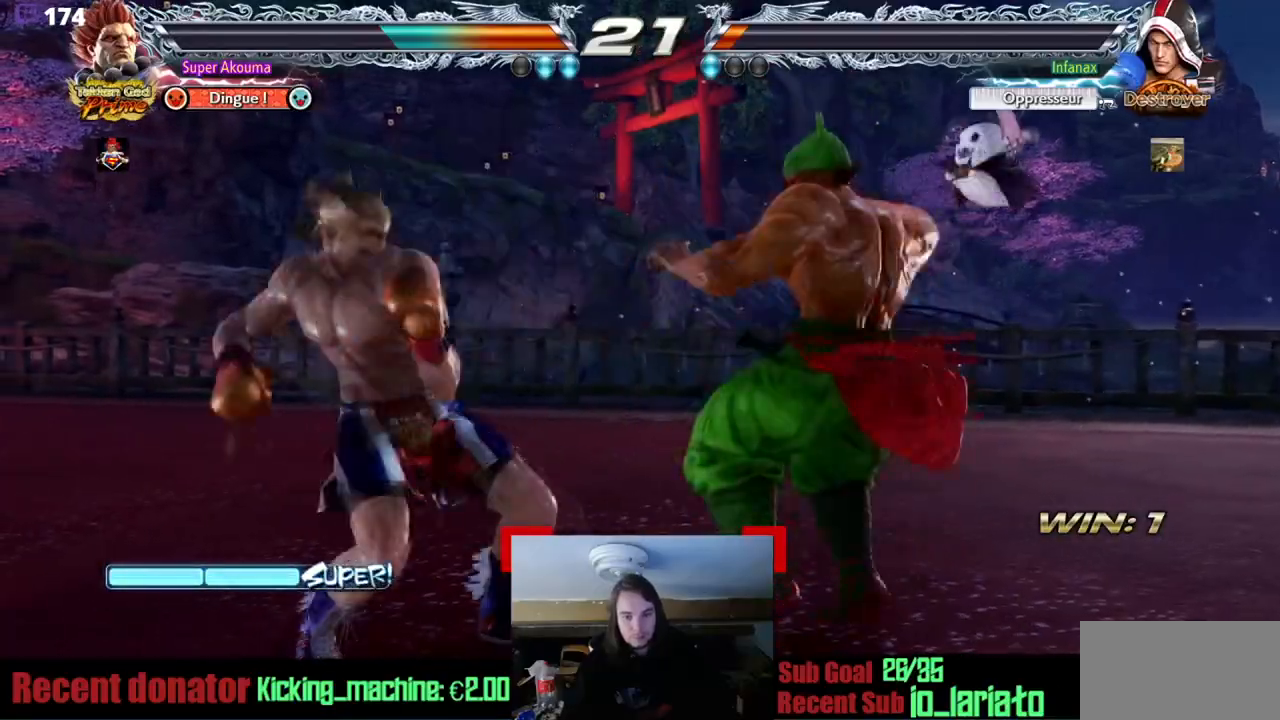
{"dt_ms": 501, "buttons": ["SQUARE"], "events": [[351, "DPAD_RIGHT", "up"], [417, "SQUARE", "down"]]}
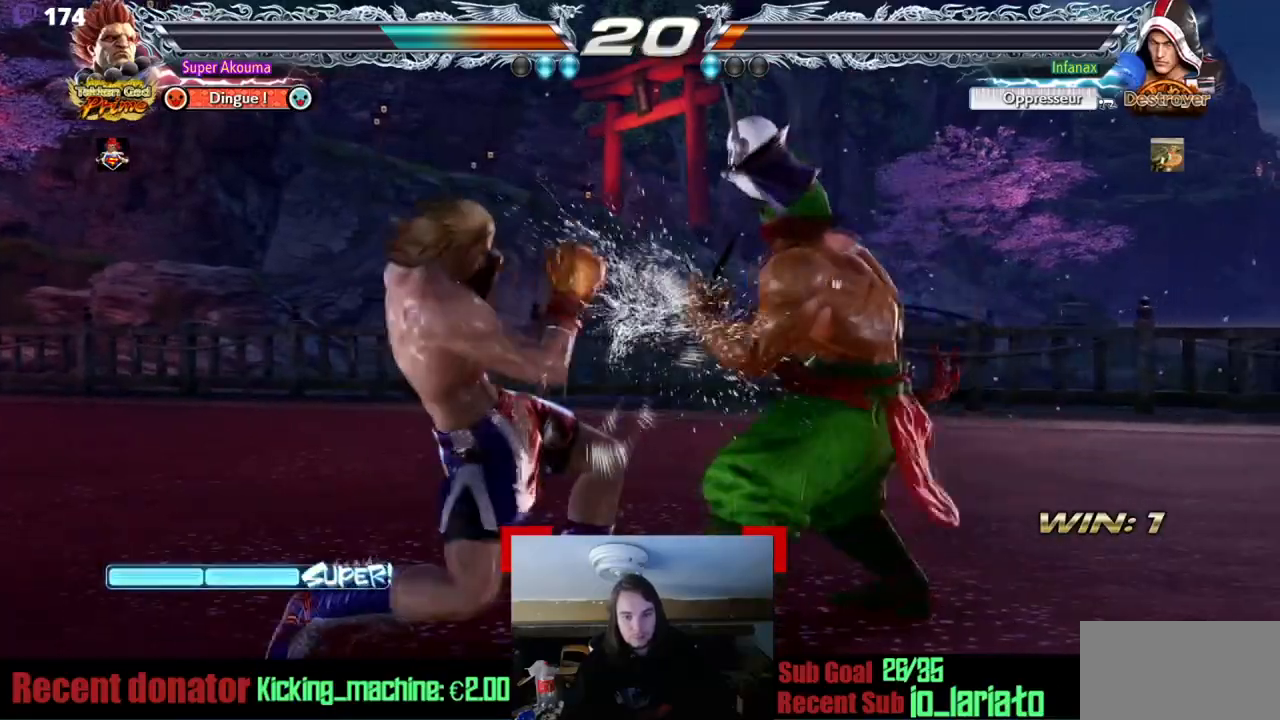
{"dt_ms": 500, "buttons": ["TRIANGLE"], "events": [[33, "DPAD_LEFT", "down"], [33, "SQUARE", "up"], [83, "DPAD_LEFT", "up"], [117, "DPAD_DOWN", "down"], [117, "TRIANGLE", "down"], [133, "DPAD_LEFT", "down"], [250, "DPAD_DOWN", "up"], [250, "DPAD_LEFT", "up"]]}
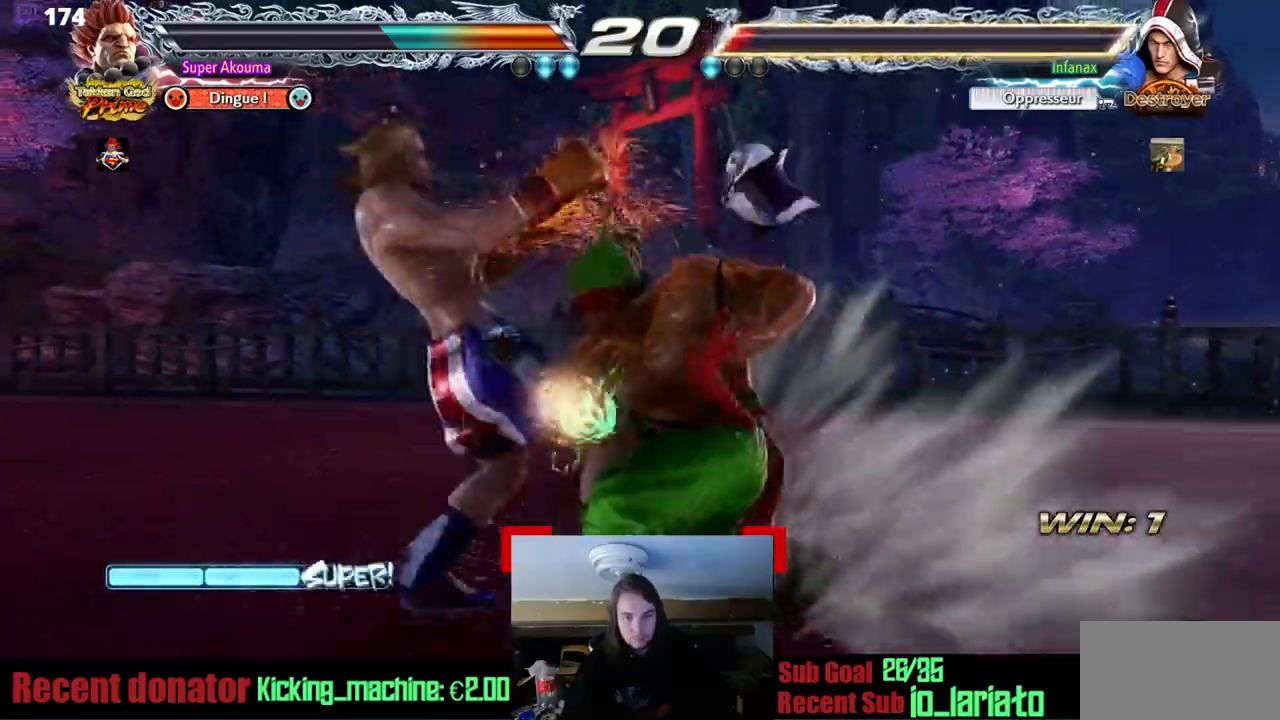
{"dt_ms": 501, "buttons": [], "events": [[167, "TRIANGLE", "up"]]}
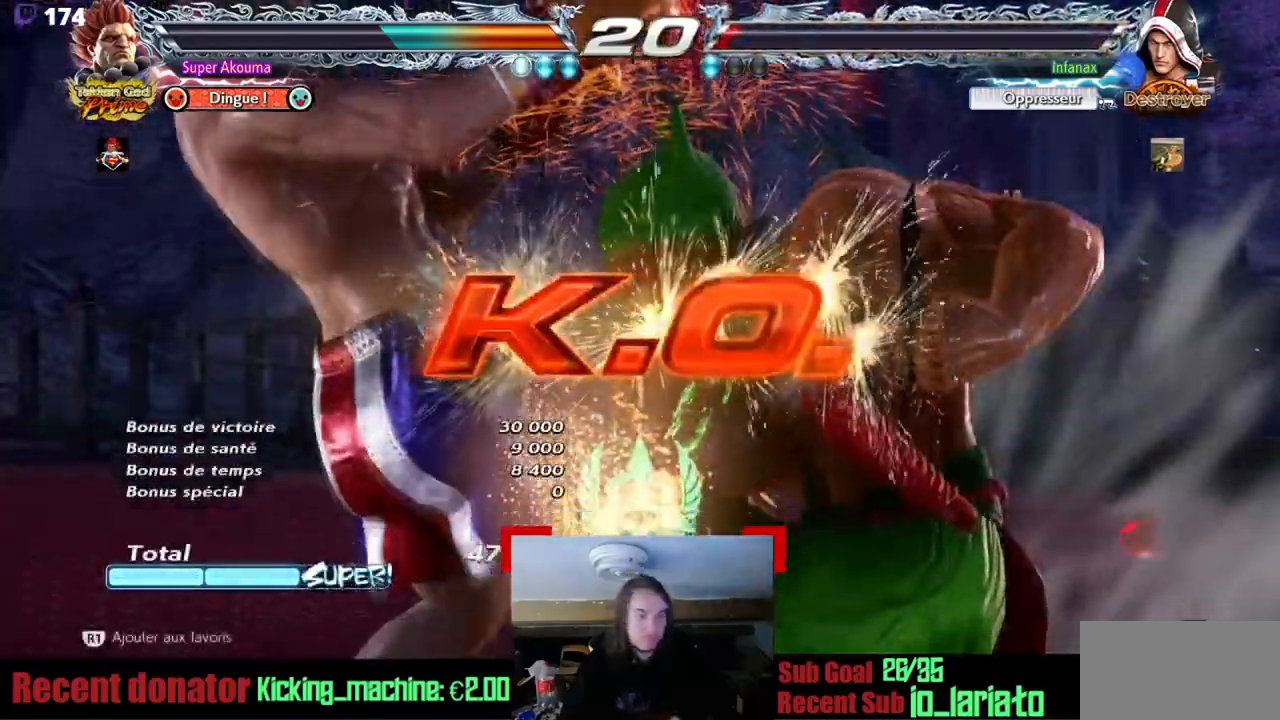
{"dt_ms": 500, "buttons": [], "events": []}
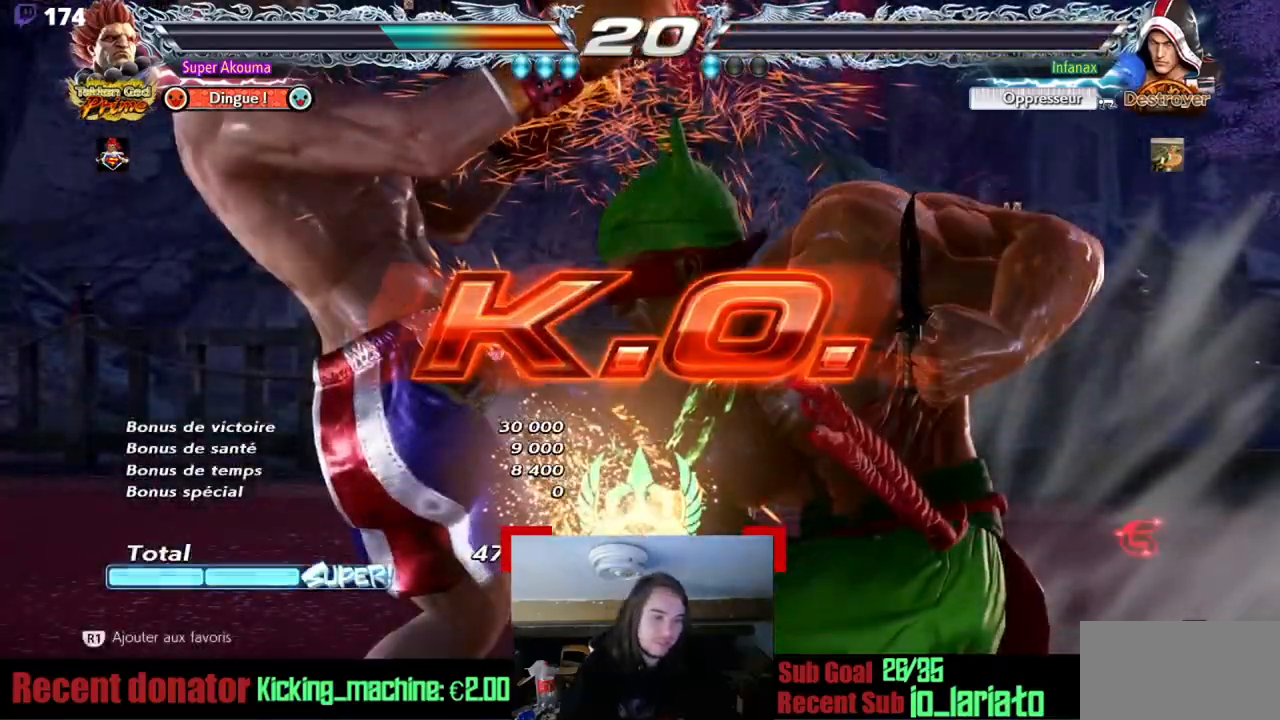
{"dt_ms": 501, "buttons": [], "events": []}
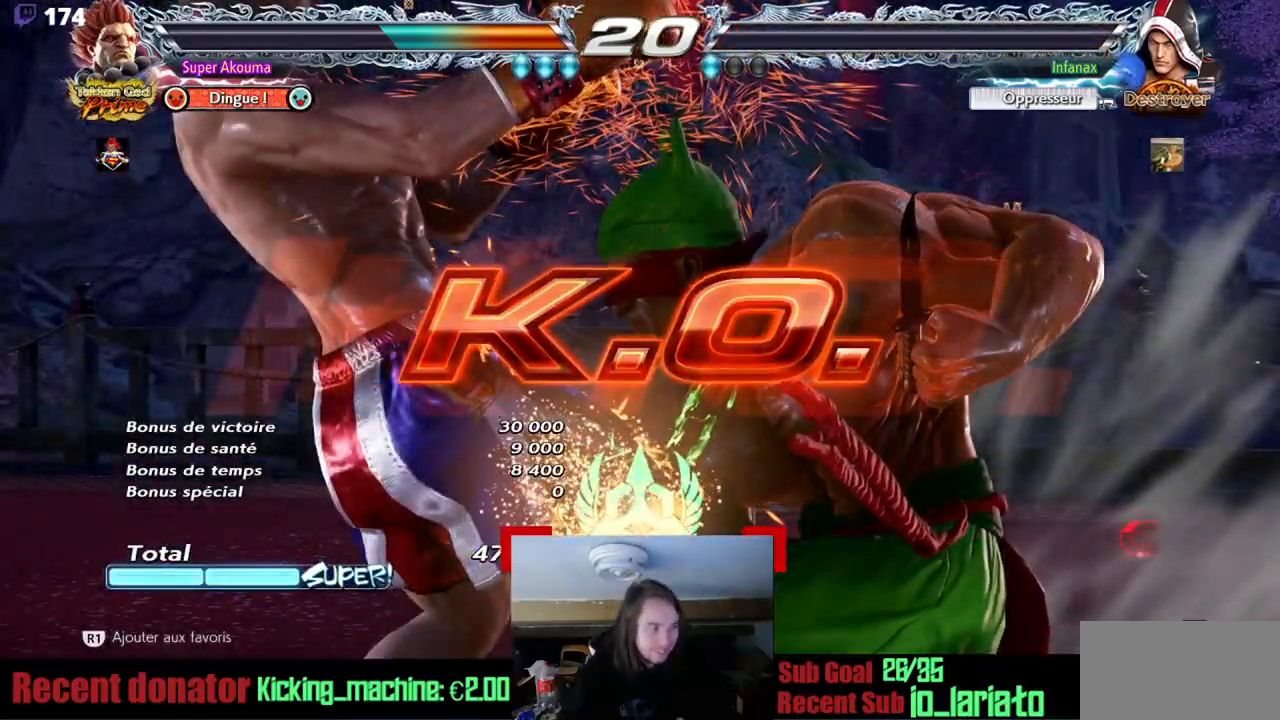
{"dt_ms": 500, "buttons": [], "events": []}
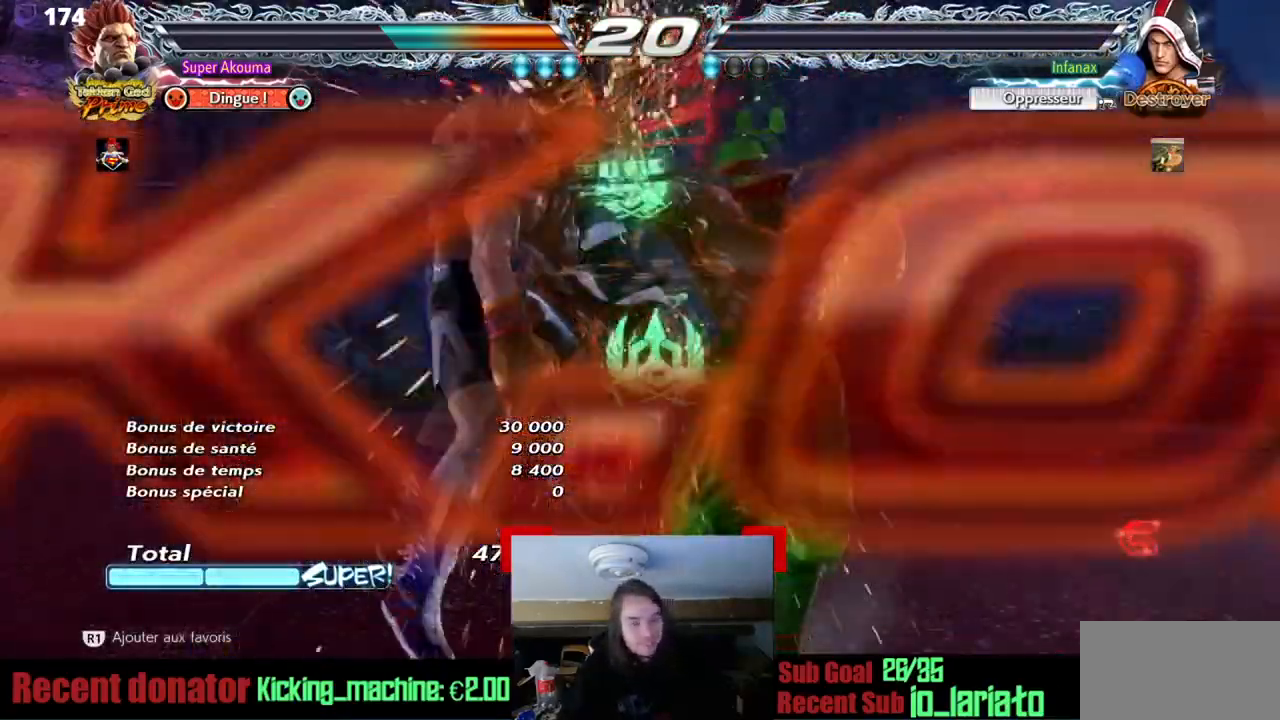
{"dt_ms": 501, "buttons": [], "events": []}
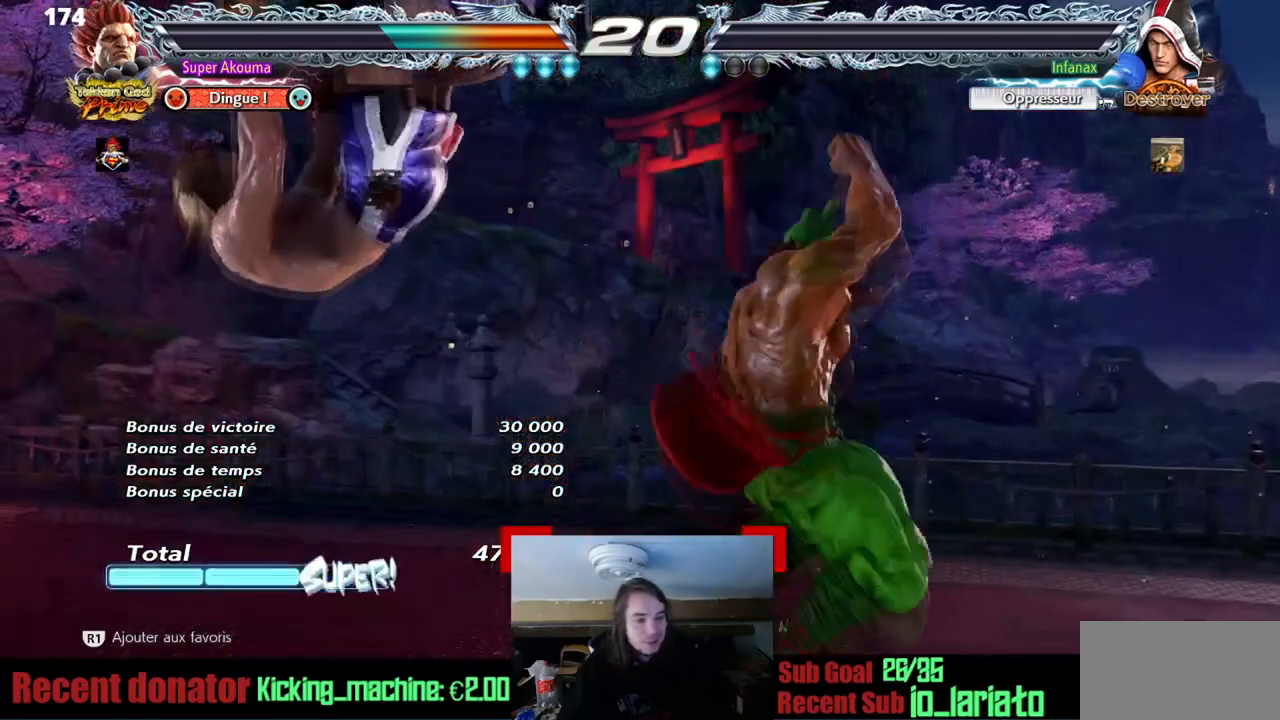
{"dt_ms": 500, "buttons": ["DPAD_UP", "DPAD_LEFT"], "events": [[217, "DPAD_LEFT", "down"], [217, "DPAD_UP", "down"]]}
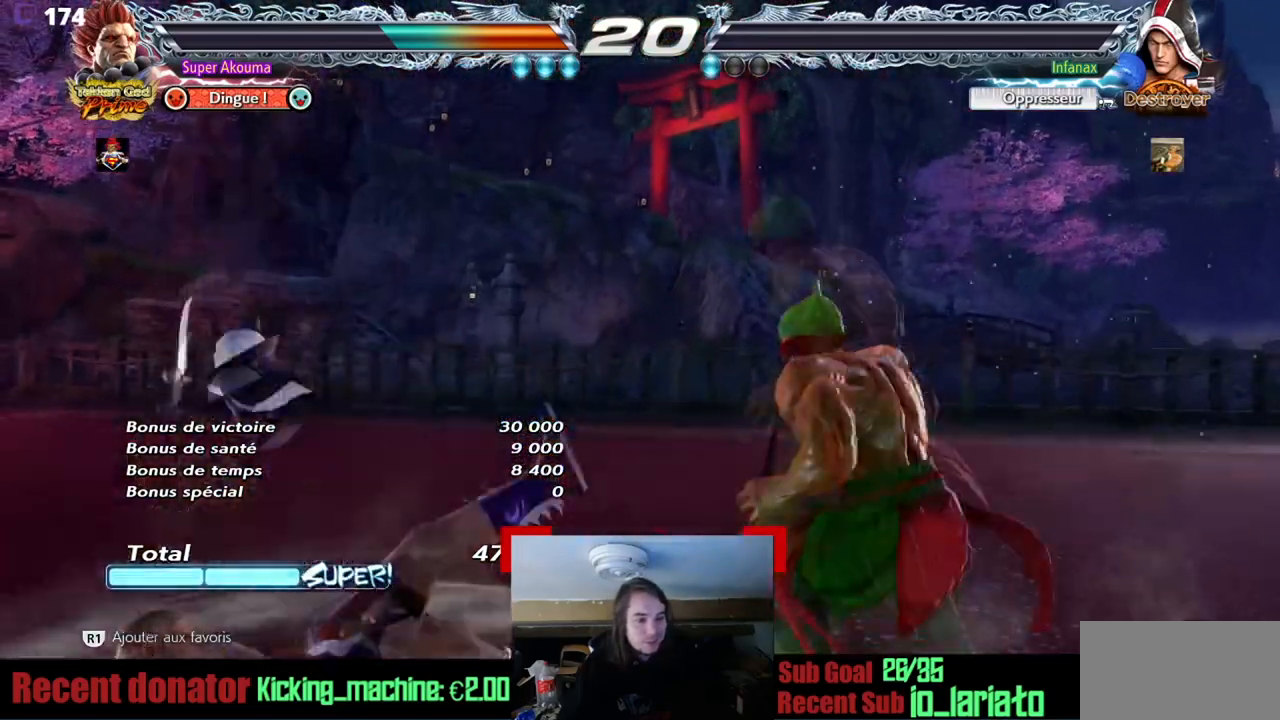
{"dt_ms": 501, "buttons": [], "events": [[50, "DPAD_LEFT", "up"], [117, "DPAD_DOWN", "down"], [117, "DPAD_LEFT", "down"], [117, "DPAD_UP", "up"], [184, "DPAD_DOWN", "up"], [417, "DPAD_LEFT", "up"]]}
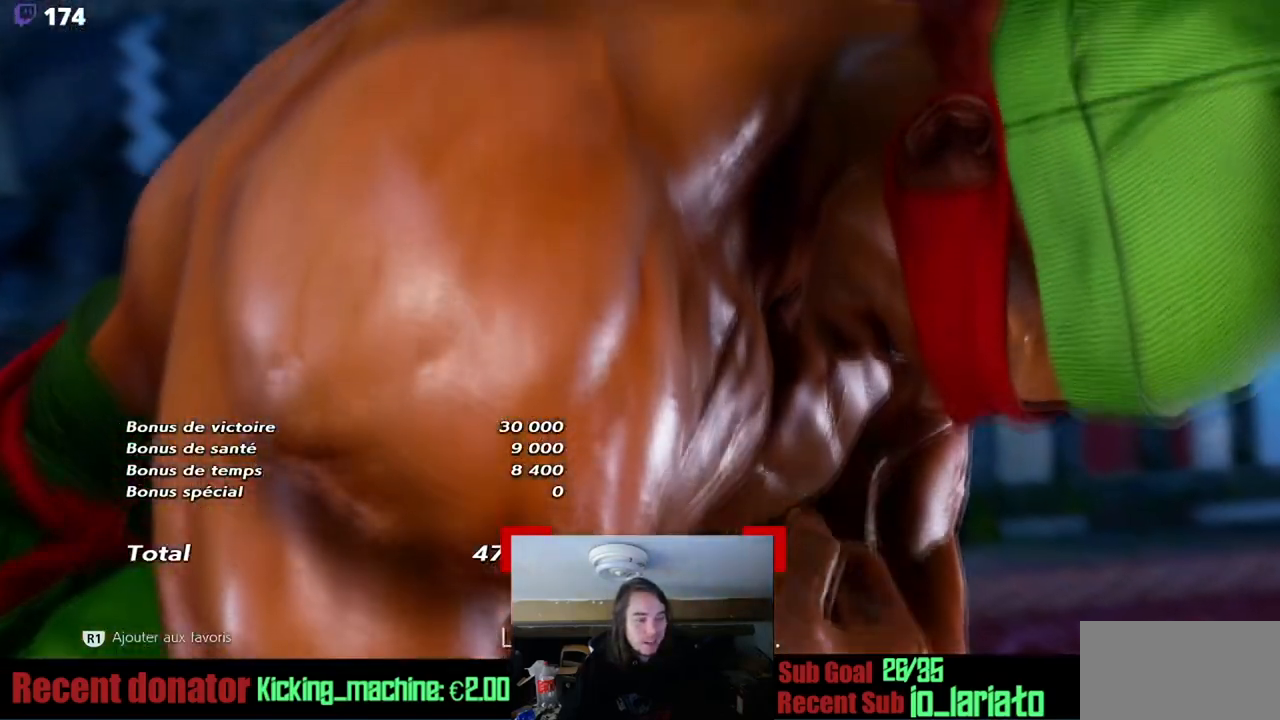
{"dt_ms": 500, "buttons": [], "events": []}
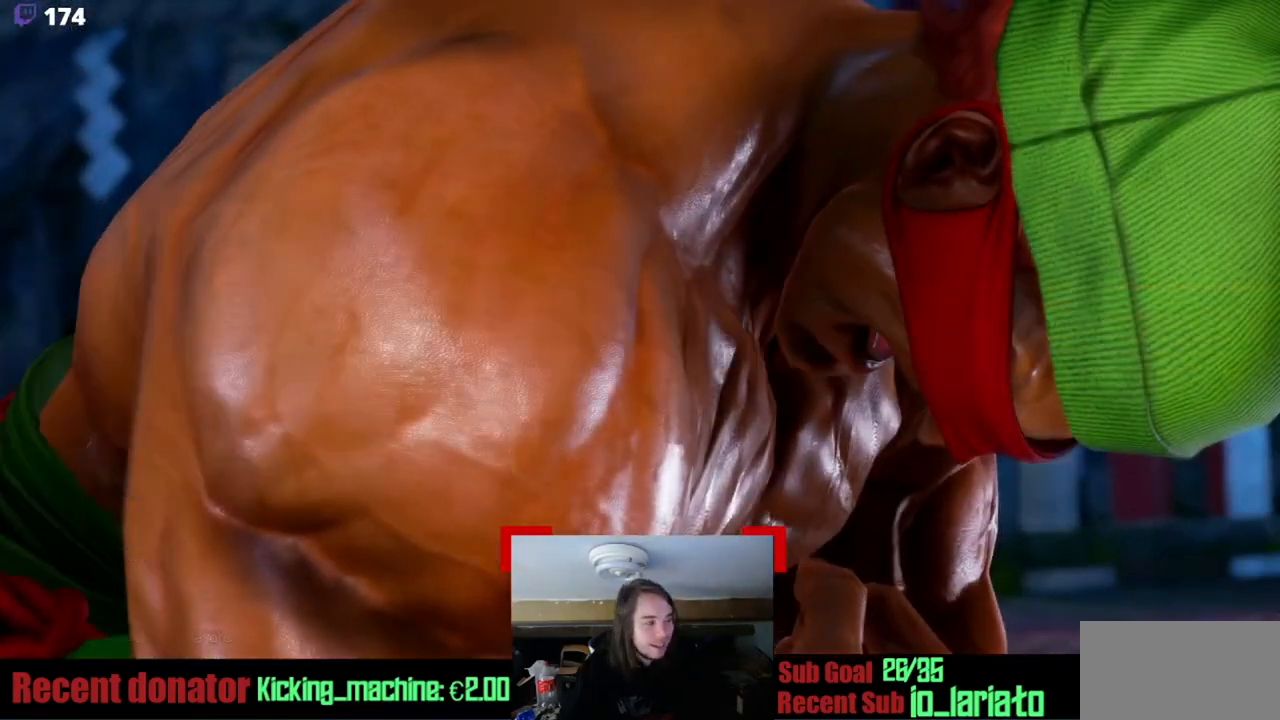
{"dt_ms": 501, "buttons": [], "events": []}
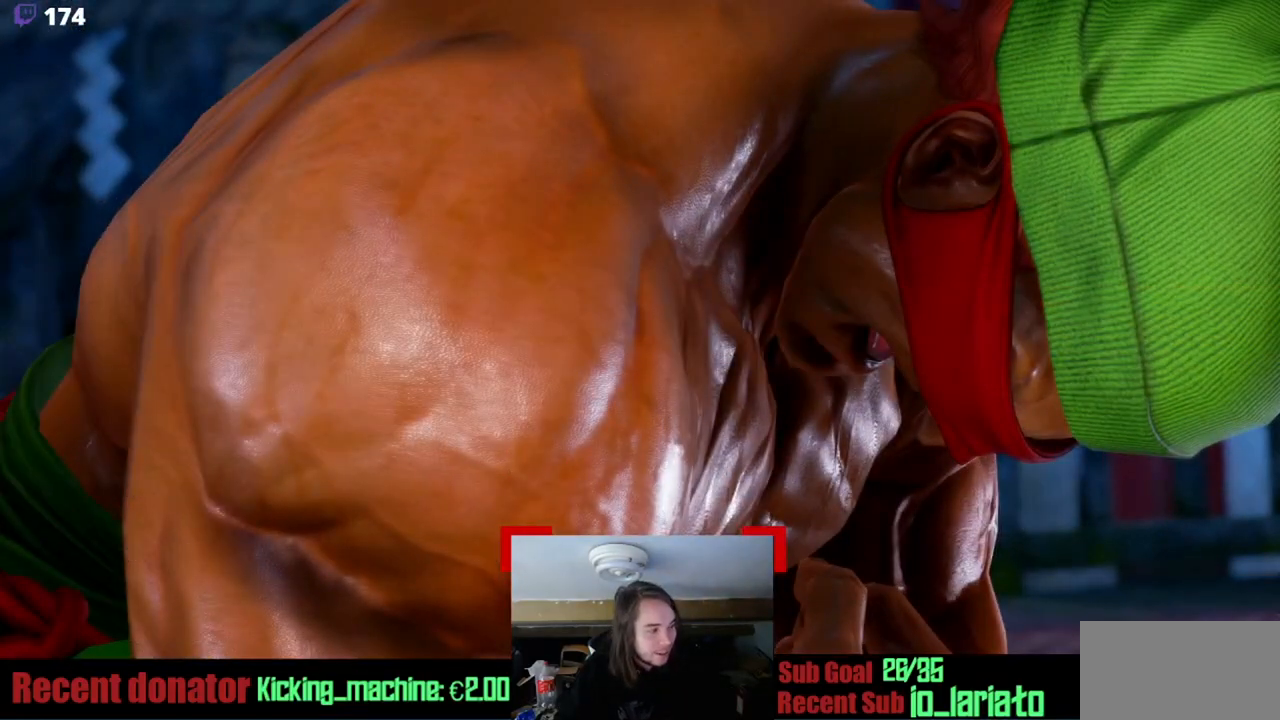
{"dt_ms": 500, "buttons": [], "events": []}
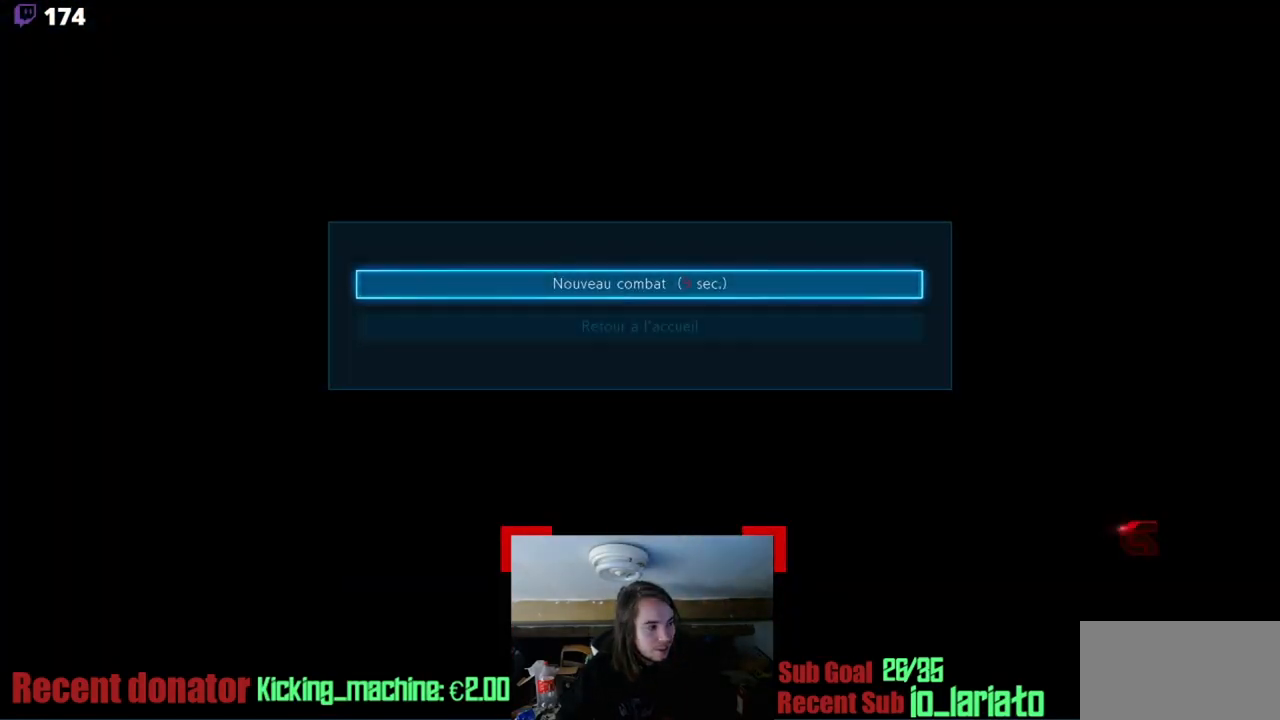
{"dt_ms": 501, "buttons": ["CROSS"], "events": [[401, "CROSS", "down"]]}
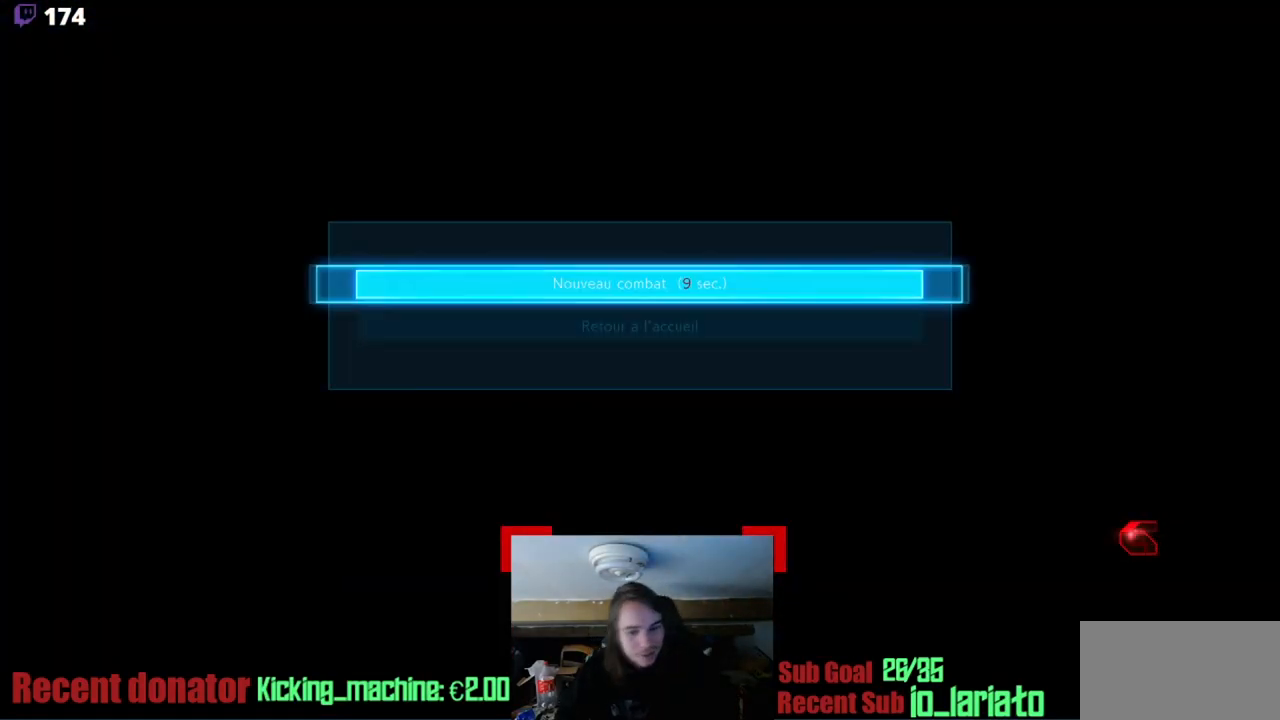
{"dt_ms": 500, "buttons": [], "events": [[50, "CROSS", "up"]]}